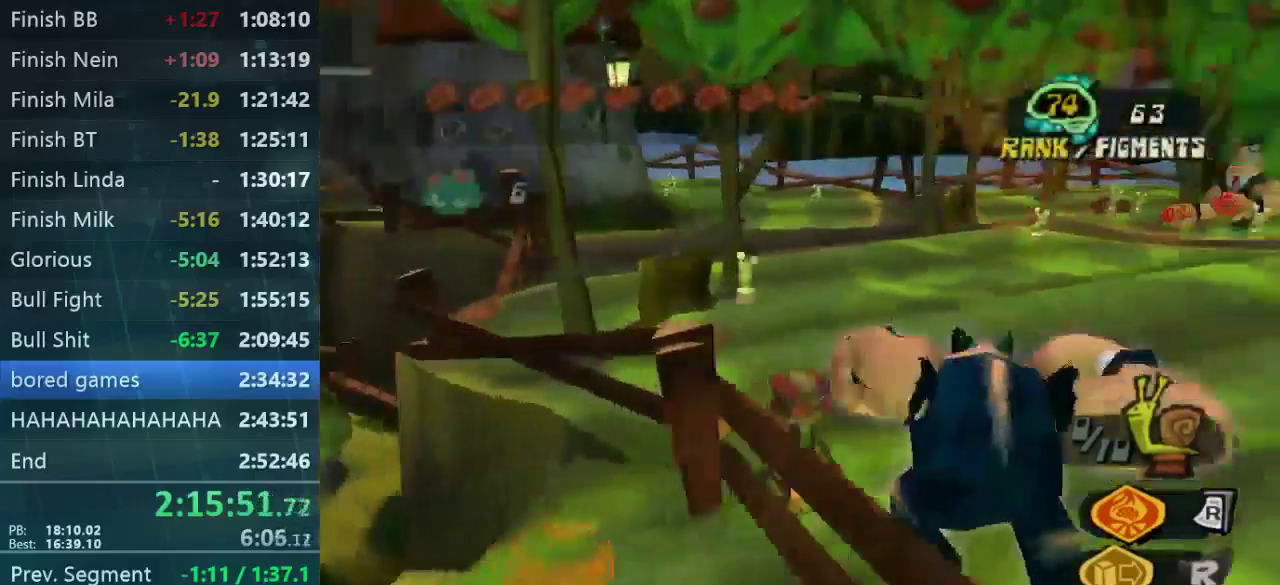
Gameplay with a controller (Xbox layout); each line is a JSON object with the inputs held at the frame after it. "events" lists button and stick changes between this image and that frame as [ms after this image, input, new state], when the widget could be followed in between. Not read: L3 R3.
{"buttons": [], "left_stick": "down-right", "right_stick": "center"}
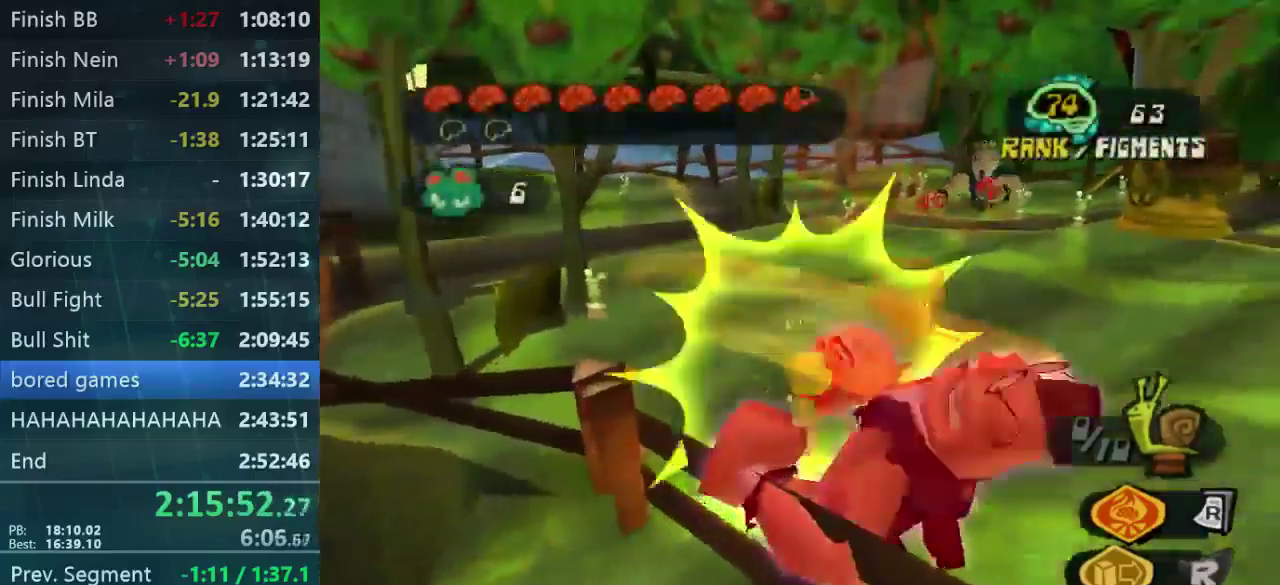
{"buttons": [], "left_stick": "up", "right_stick": "center", "events": [[200, "left_stick", "right"], [400, "left_stick", "up"]]}
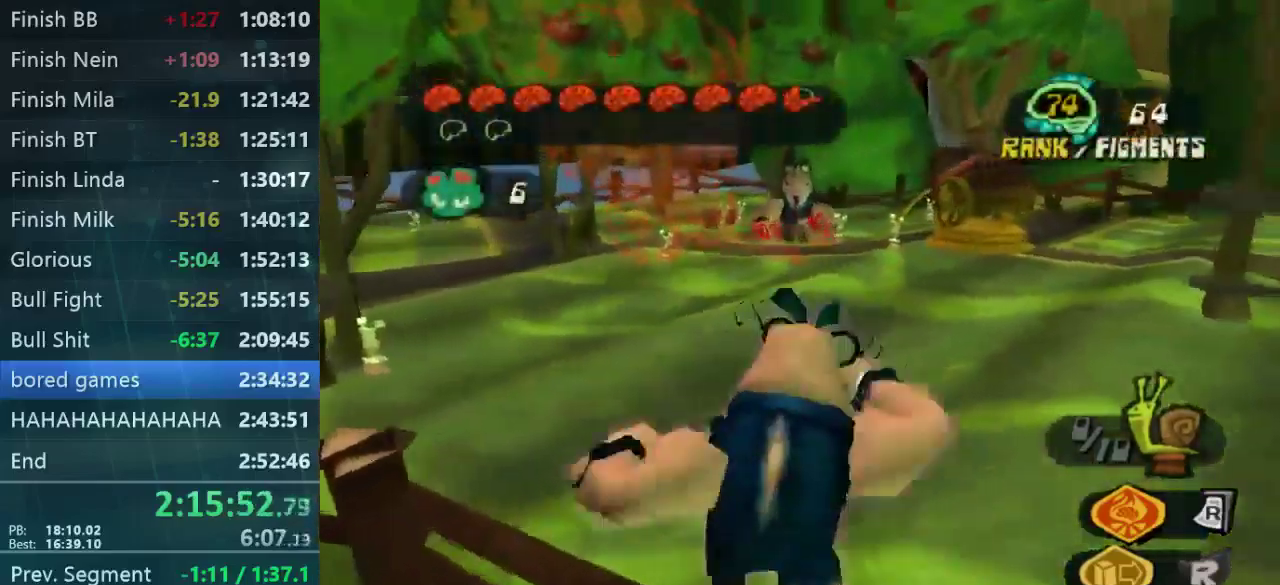
{"buttons": [], "left_stick": "up", "right_stick": "center", "events": []}
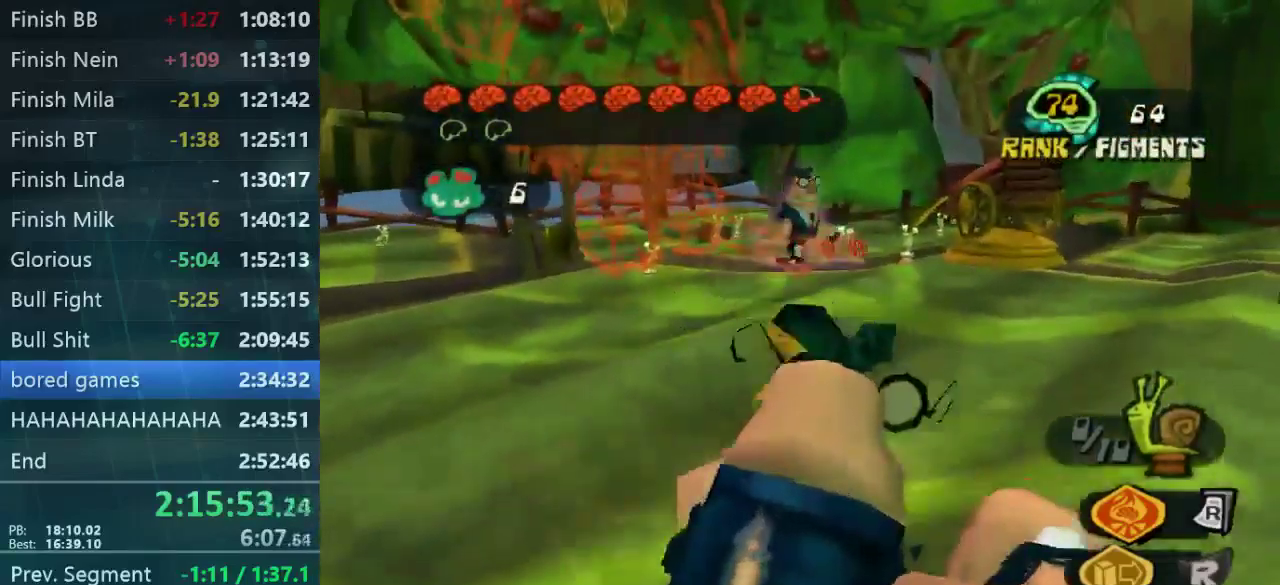
{"buttons": [], "left_stick": "up-left", "right_stick": "center", "events": [[200, "left_stick", "up-left"]]}
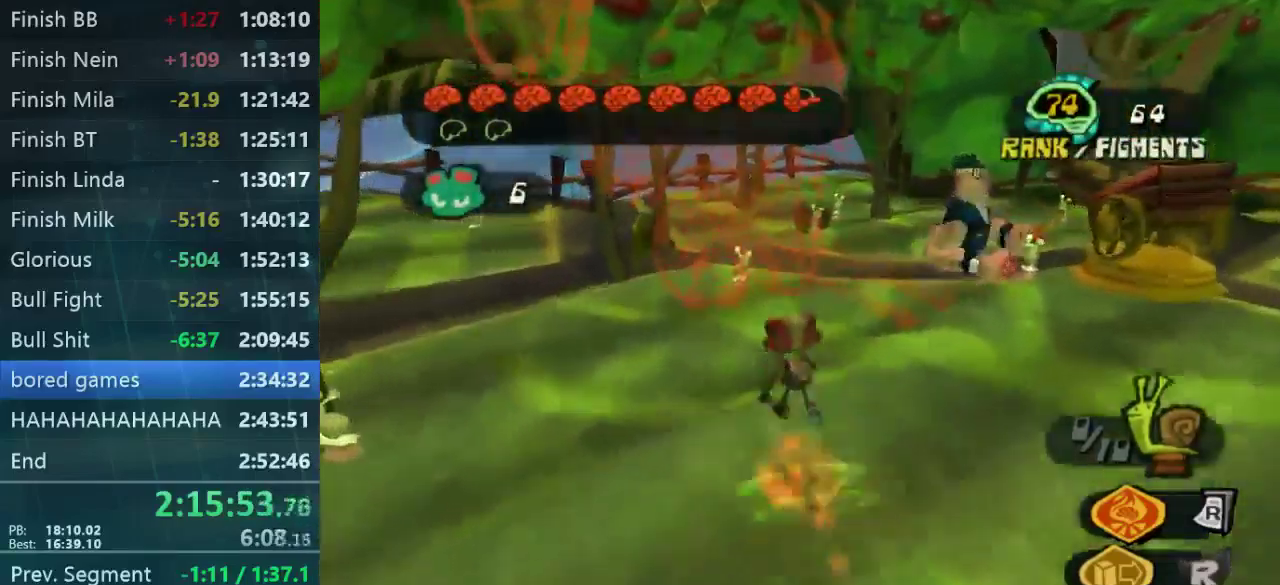
{"buttons": [], "left_stick": "up-right", "right_stick": "down-right", "events": [[33, "left_stick", "up"], [433, "right_stick", "down-right"], [467, "left_stick", "up-right"]]}
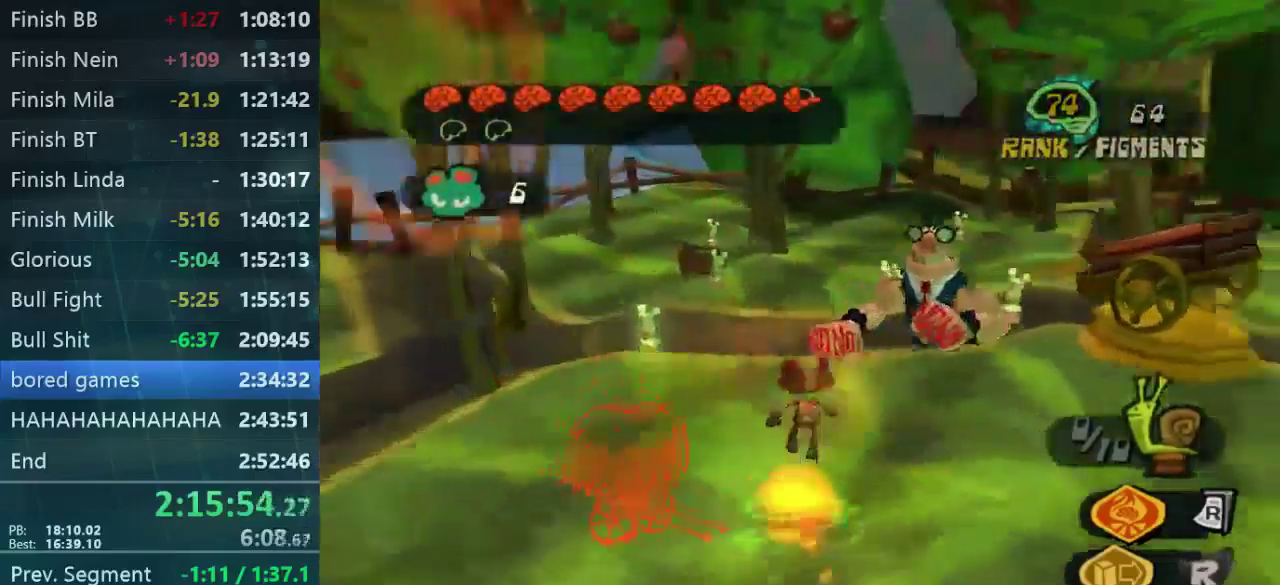
{"buttons": ["L2"], "left_stick": "down", "right_stick": "center", "events": [[333, "left_stick", "up"], [367, "right_stick", "center"], [433, "left_stick", "down"], [467, "L2", "down"]]}
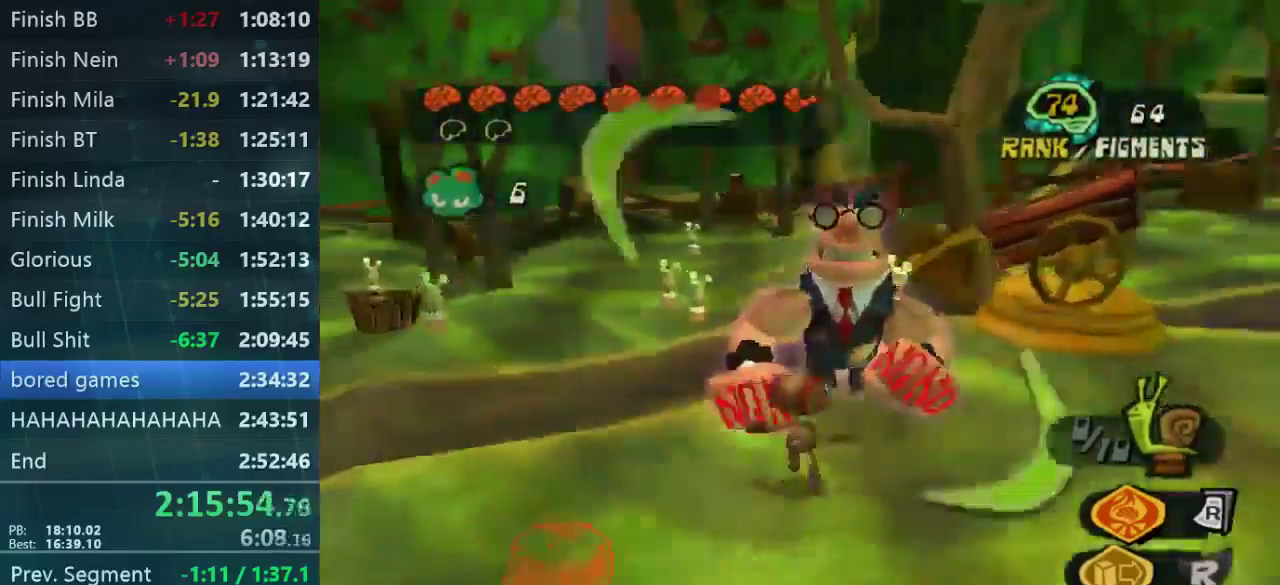
{"buttons": ["L2"], "left_stick": "down-left", "right_stick": "center", "events": [[200, "left_stick", "down-left"]]}
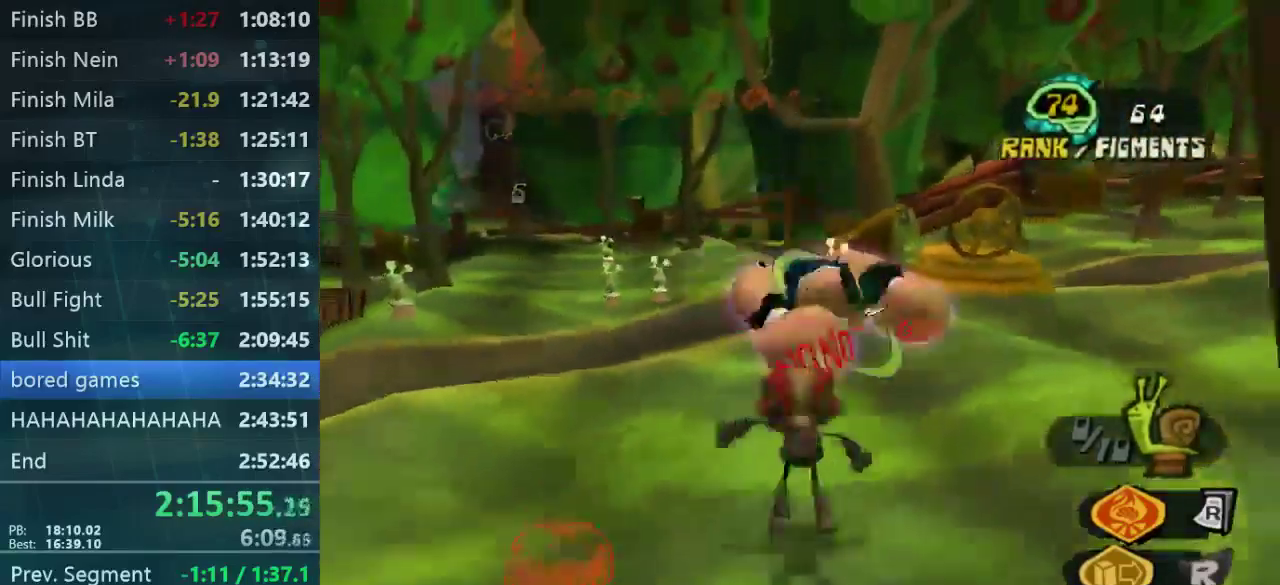
{"buttons": ["L2", "R2"], "left_stick": "center", "right_stick": "center", "events": [[200, "left_stick", "center"], [233, "R2", "down"]]}
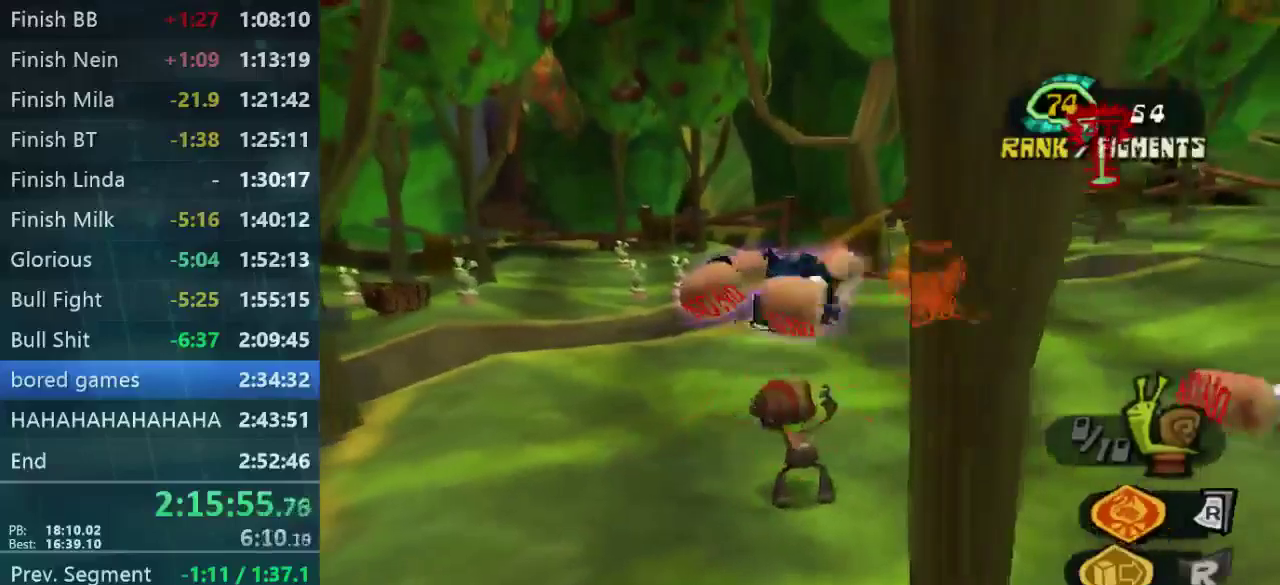
{"buttons": ["L2", "R2"], "left_stick": "center", "right_stick": "center", "events": []}
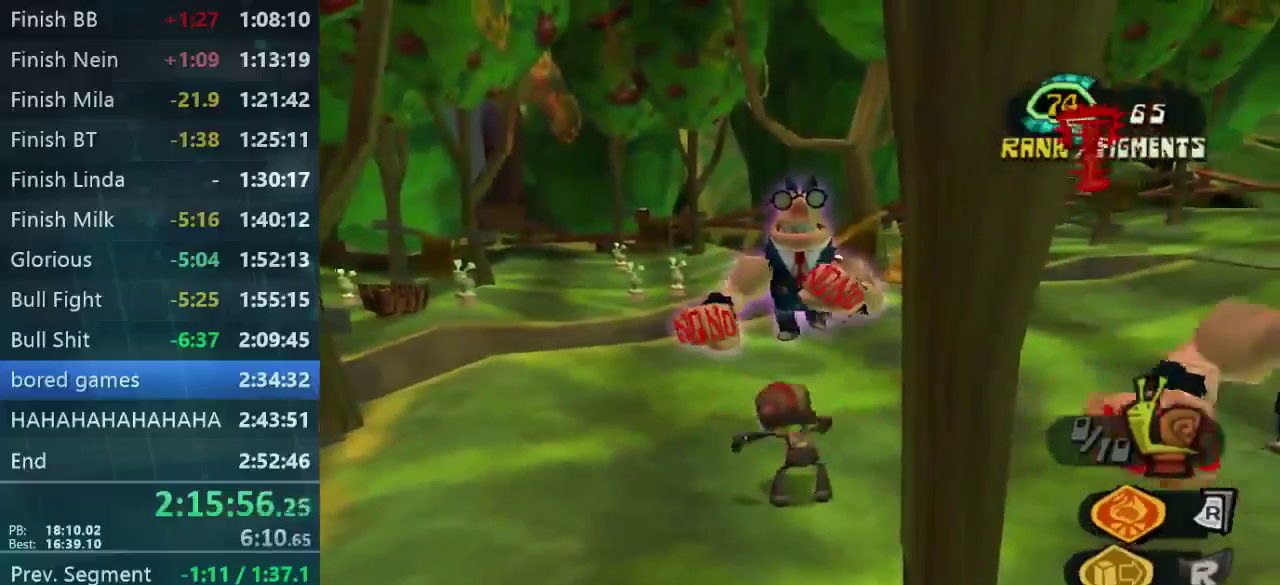
{"buttons": ["L2", "R2"], "left_stick": "center", "right_stick": "center", "events": []}
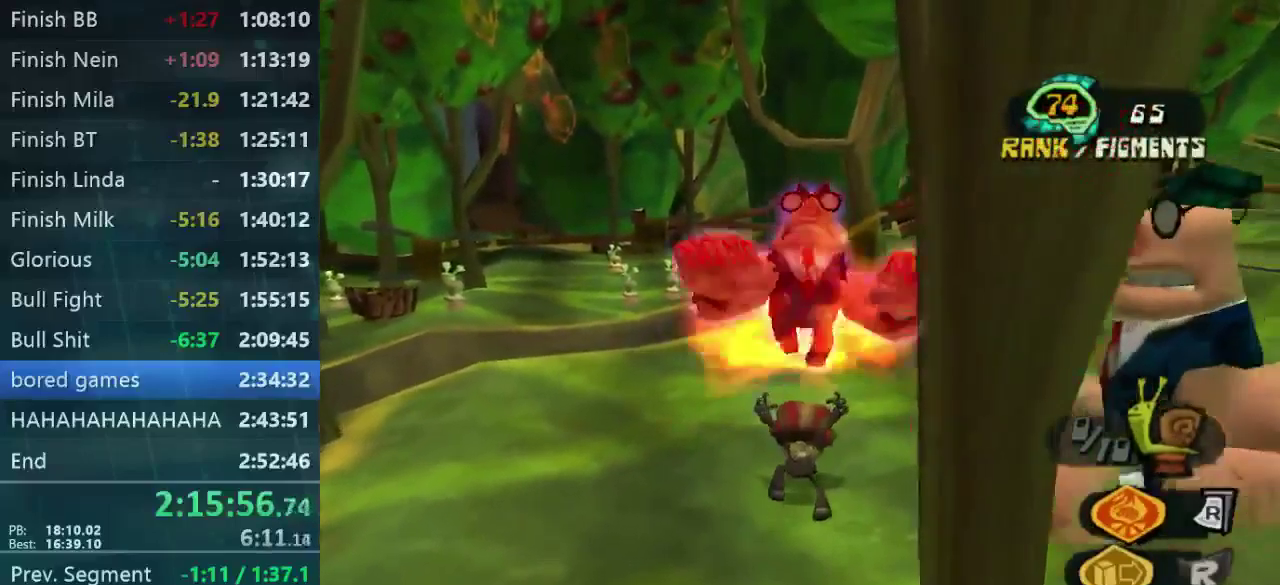
{"buttons": ["L2"], "left_stick": "down-left", "right_stick": "center", "events": [[166, "R2", "up"], [166, "left_stick", "down-left"]]}
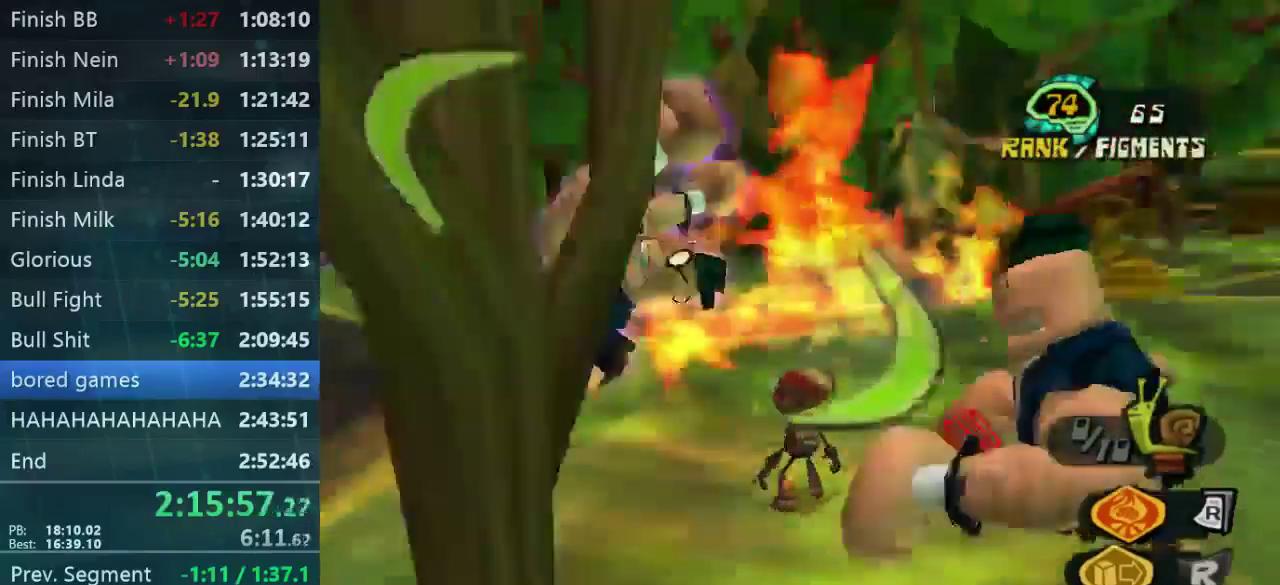
{"buttons": [], "left_stick": "up-left", "right_stick": "down-right", "events": [[133, "L2", "up"], [133, "right_stick", "down-right"], [366, "left_stick", "up-left"]]}
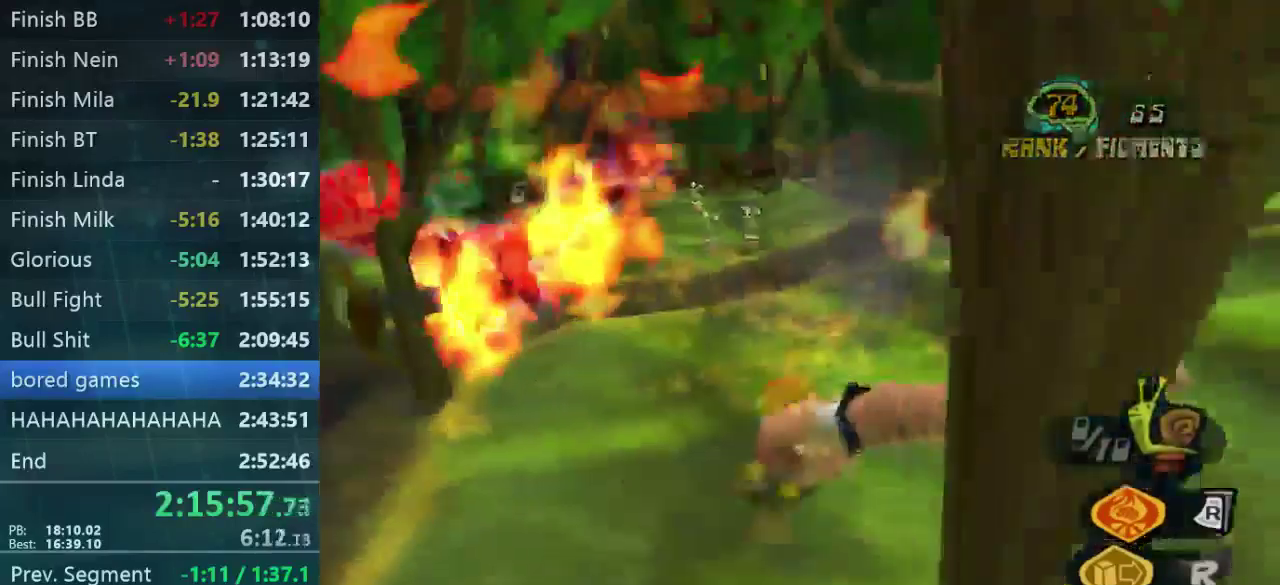
{"buttons": [], "left_stick": "up-left", "right_stick": "down-right", "events": [[33, "right_stick", "down"], [166, "right_stick", "center"], [466, "right_stick", "down-right"]]}
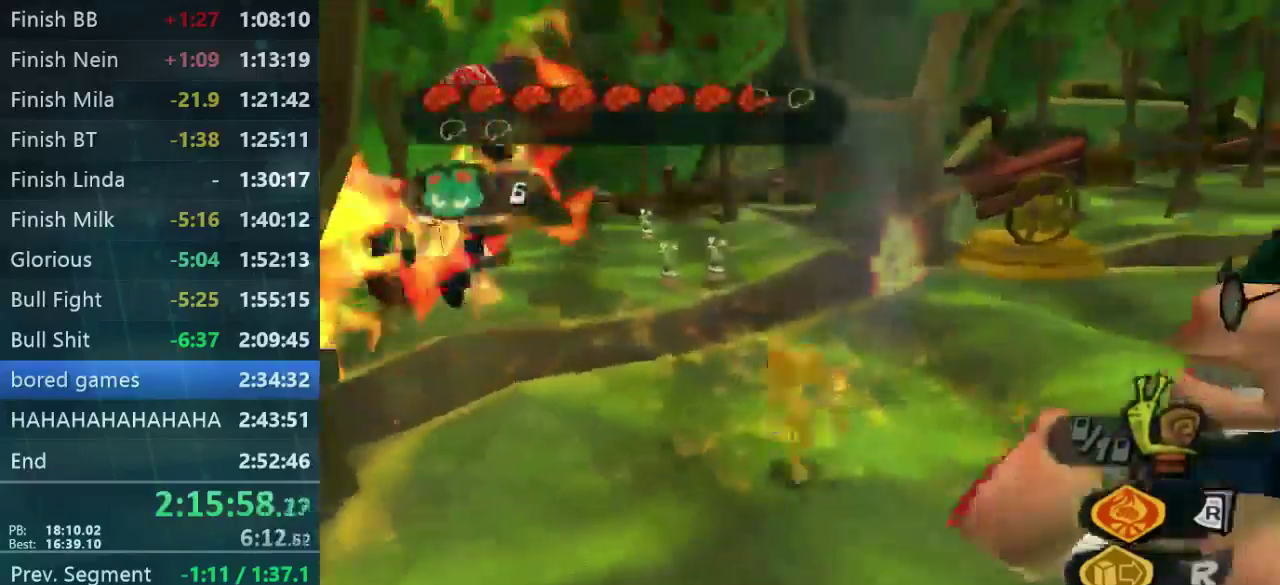
{"buttons": [], "left_stick": "up", "right_stick": "center"}
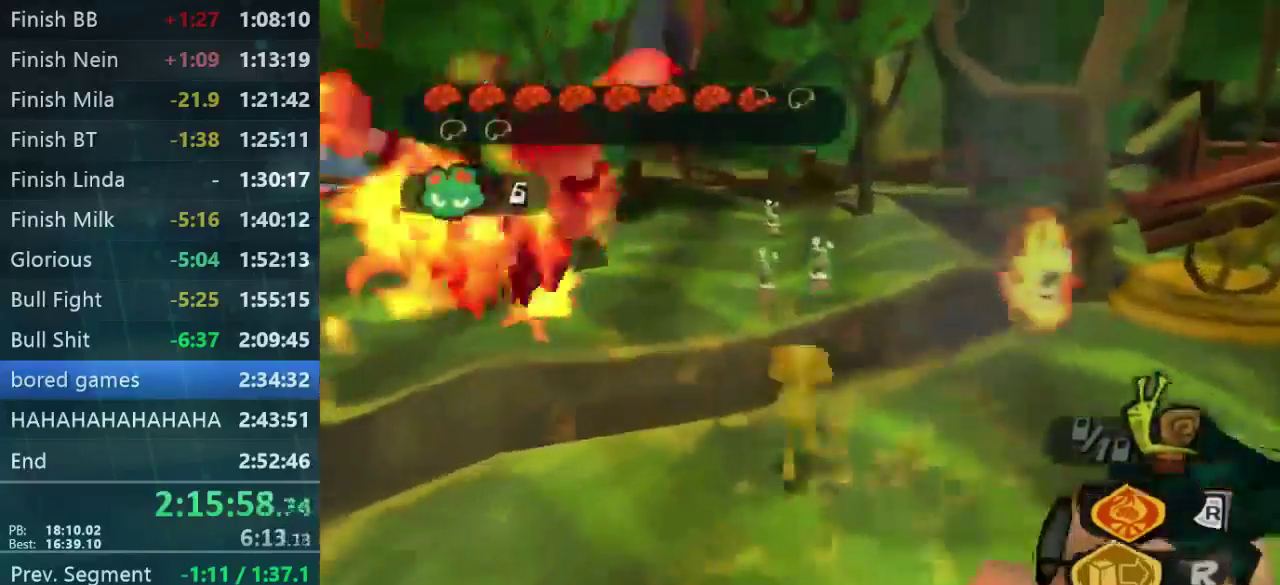
{"buttons": [], "left_stick": "up", "right_stick": "down"}
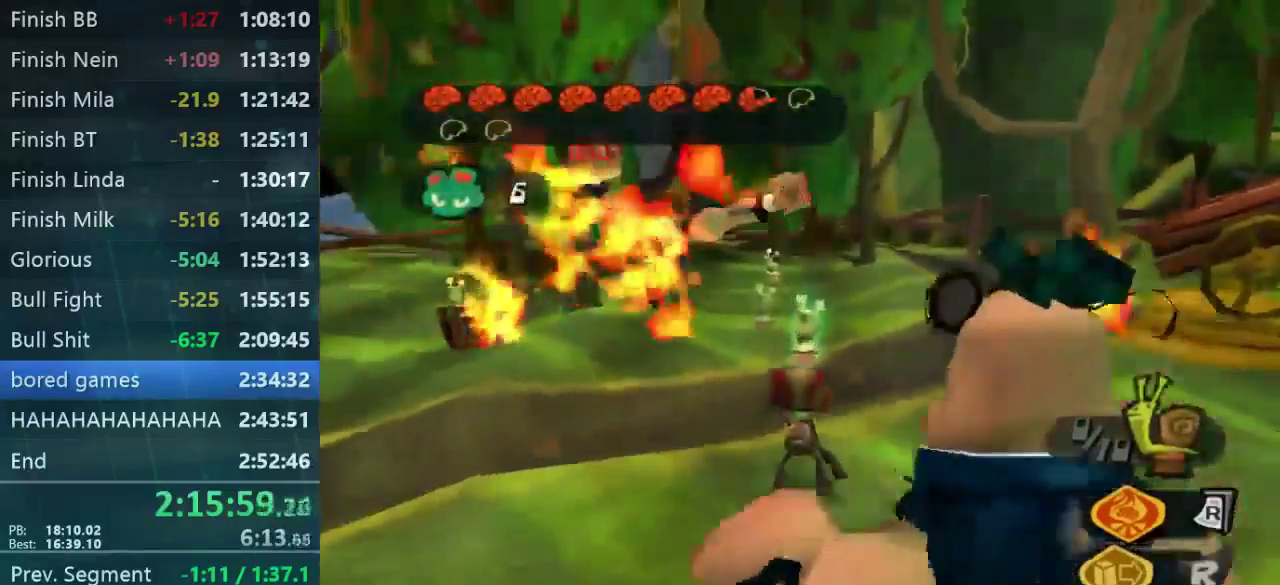
{"buttons": [], "left_stick": "up-right", "right_stick": "down-right"}
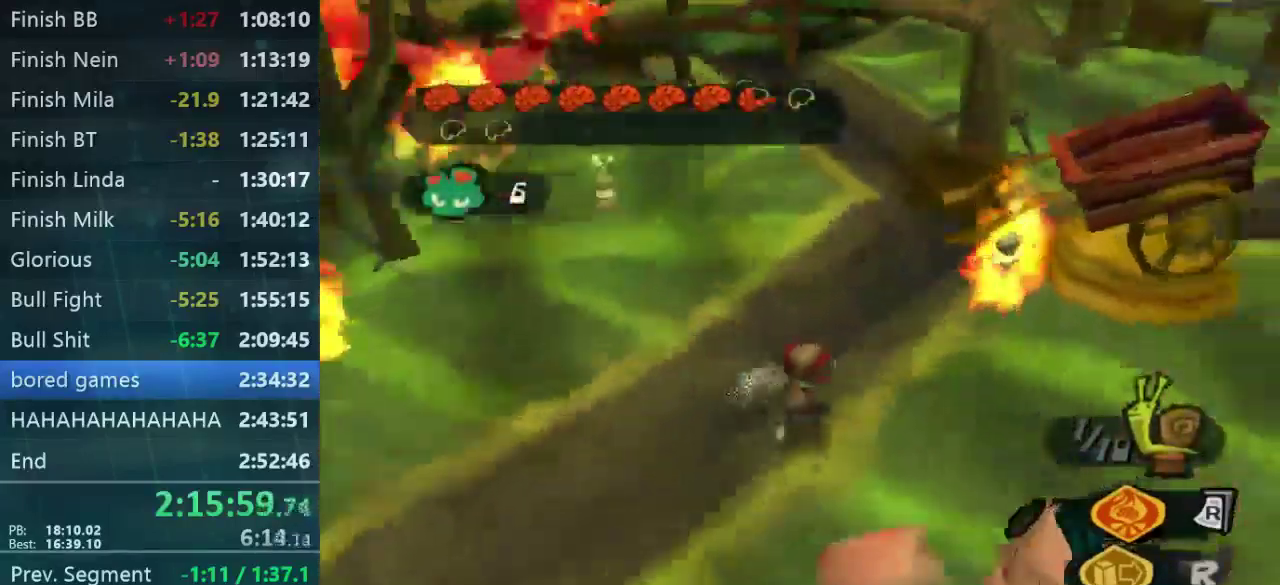
{"buttons": [], "left_stick": "center", "right_stick": "down-left", "events": [[166, "right_stick", "center"], [233, "left_stick", "up"], [400, "right_stick", "down-left"], [500, "left_stick", "center"]]}
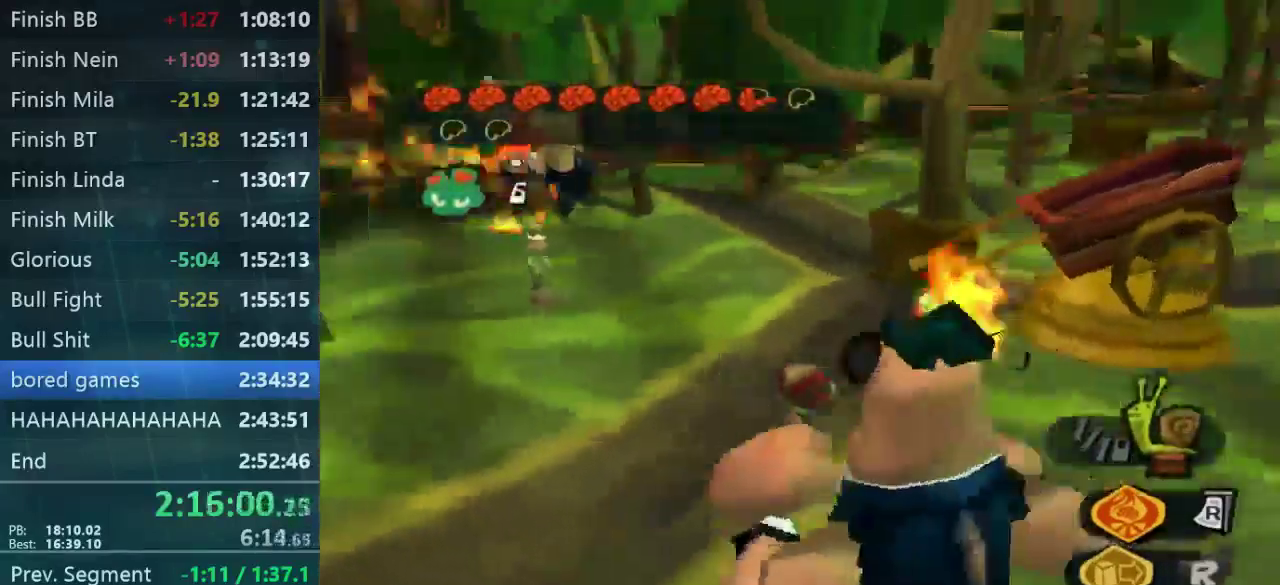
{"buttons": [], "left_stick": "up", "right_stick": "center", "events": [[166, "left_stick", "up"], [300, "right_stick", "center"]]}
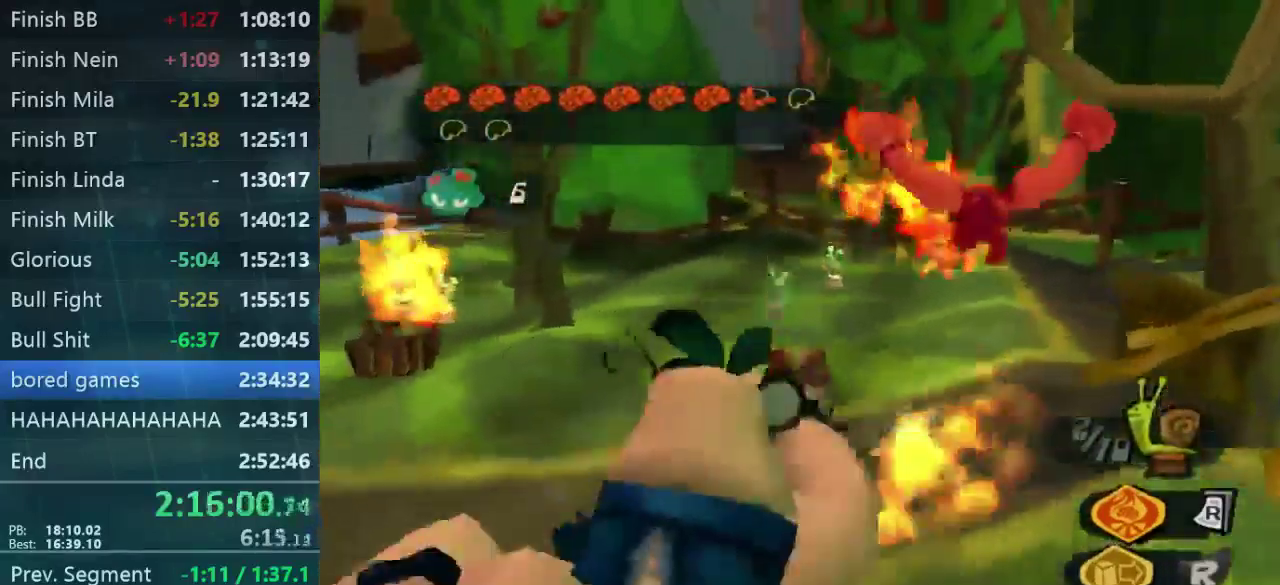
{"buttons": ["R1"], "left_stick": "up", "right_stick": "center", "events": [[499, "R1", "down"]]}
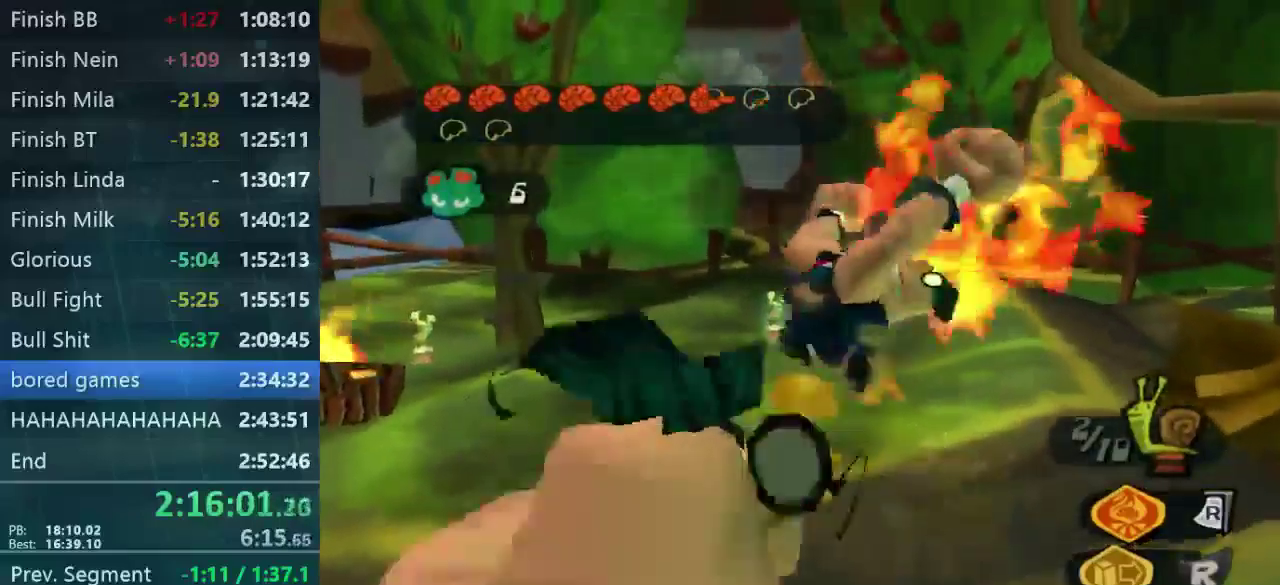
{"buttons": [], "left_stick": "up", "right_stick": "center", "events": [[100, "R1", "up"]]}
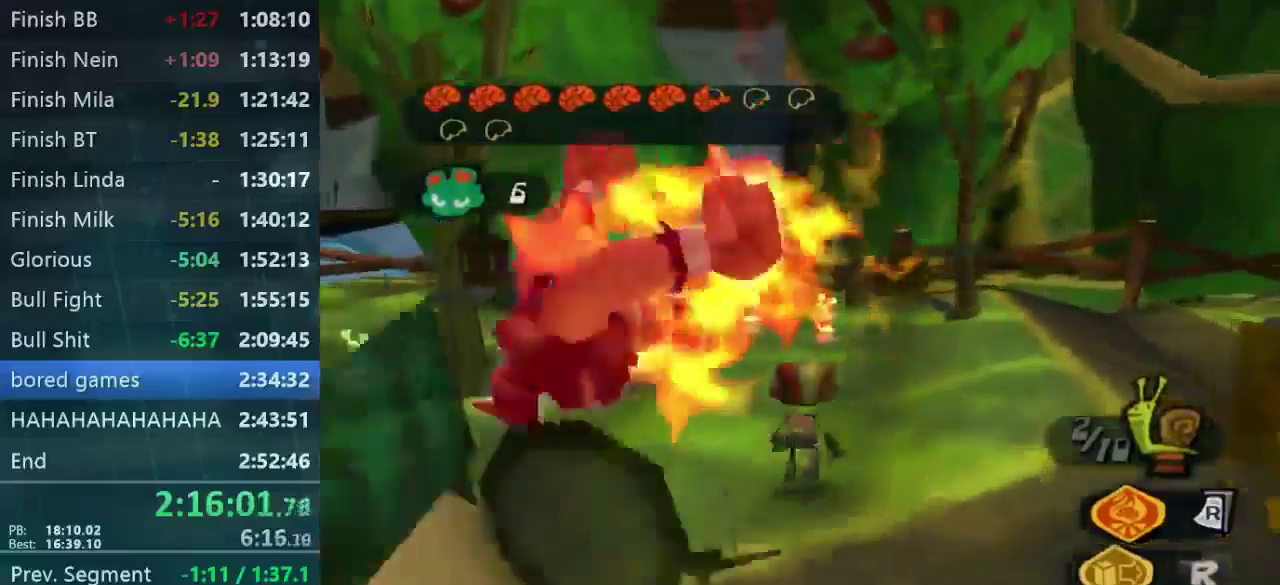
{"buttons": [], "left_stick": "up", "right_stick": "center", "events": [[234, "right_stick", "down-left"], [367, "right_stick", "center"]]}
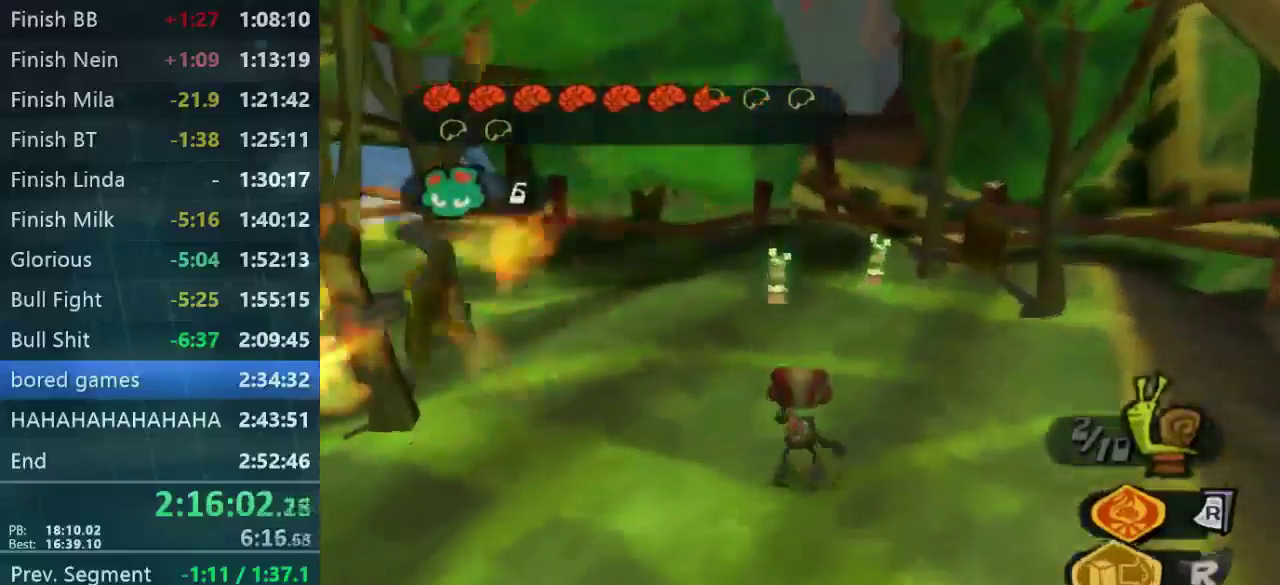
{"buttons": [], "left_stick": "up", "right_stick": "center", "events": [[200, "left_stick", "center"], [400, "left_stick", "up"]]}
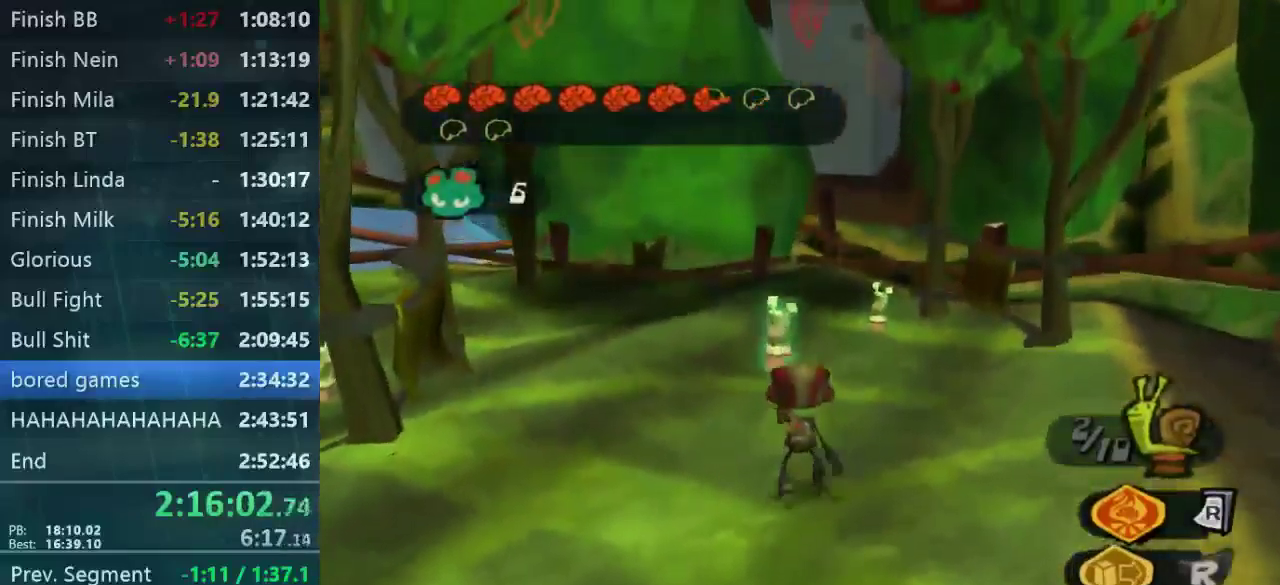
{"buttons": [], "left_stick": "up", "right_stick": "center", "events": [[200, "right_stick", "down-right"], [434, "right_stick", "center"]]}
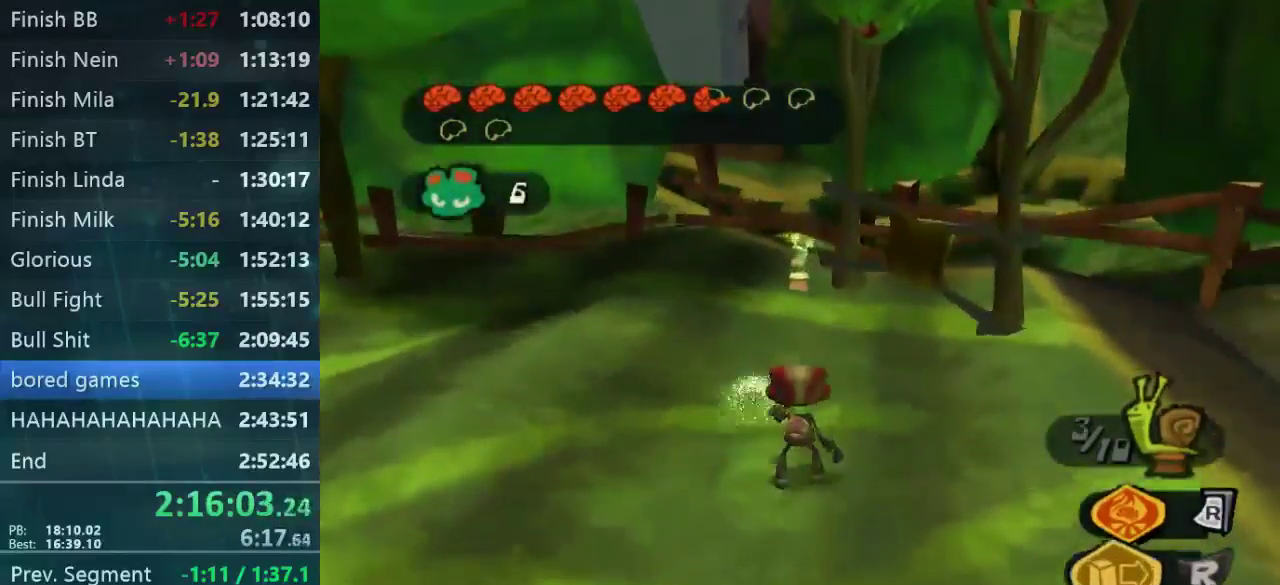
{"buttons": [], "left_stick": "up", "right_stick": "down-left", "events": [[200, "right_stick", "down-left"]]}
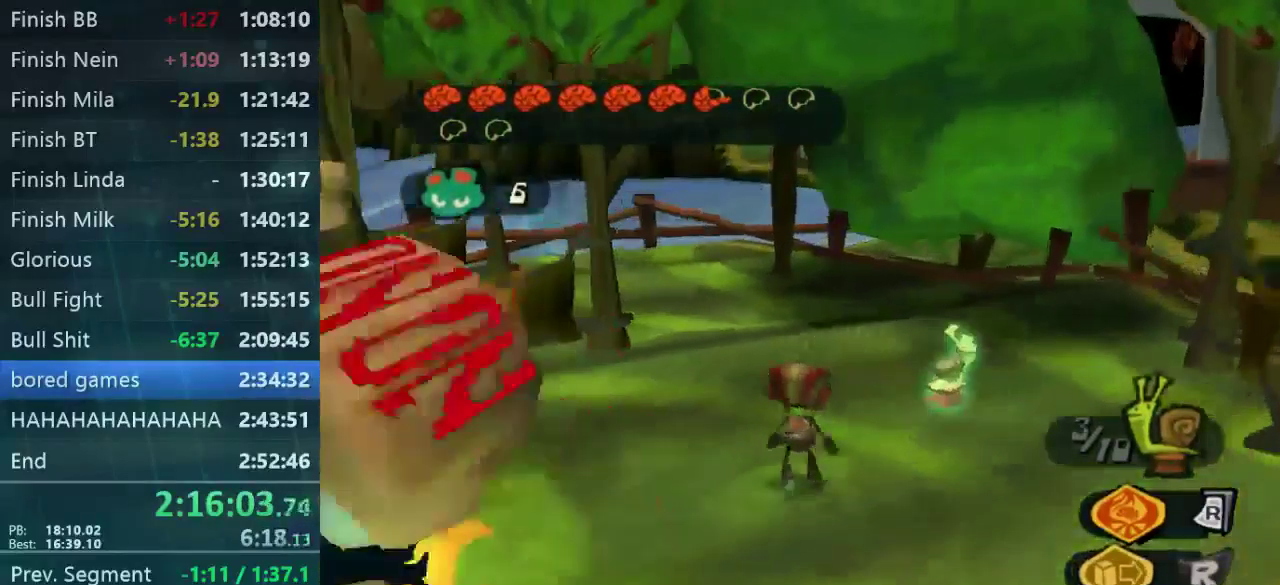
{"buttons": [], "left_stick": "up", "right_stick": "center", "events": [[34, "right_stick", "center"], [334, "right_stick", "left"], [434, "right_stick", "center"]]}
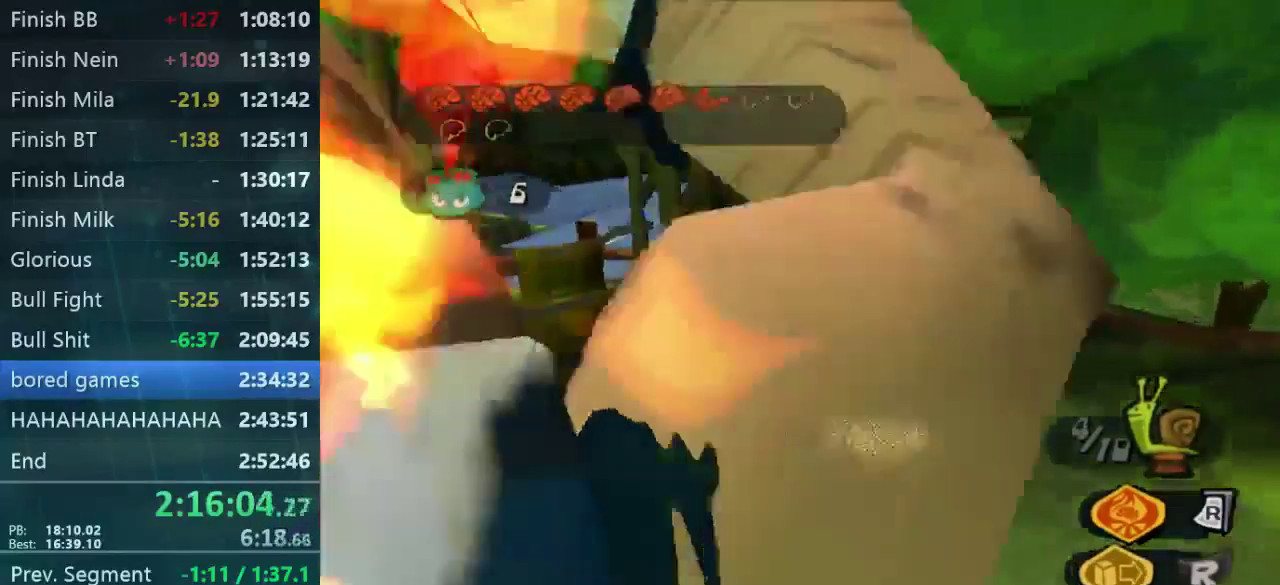
{"buttons": [], "left_stick": "up-right", "right_stick": "left", "events": [[67, "L2", "down"], [200, "L2", "up"], [267, "left_stick", "center"], [300, "right_stick", "left"], [500, "left_stick", "up-right"]]}
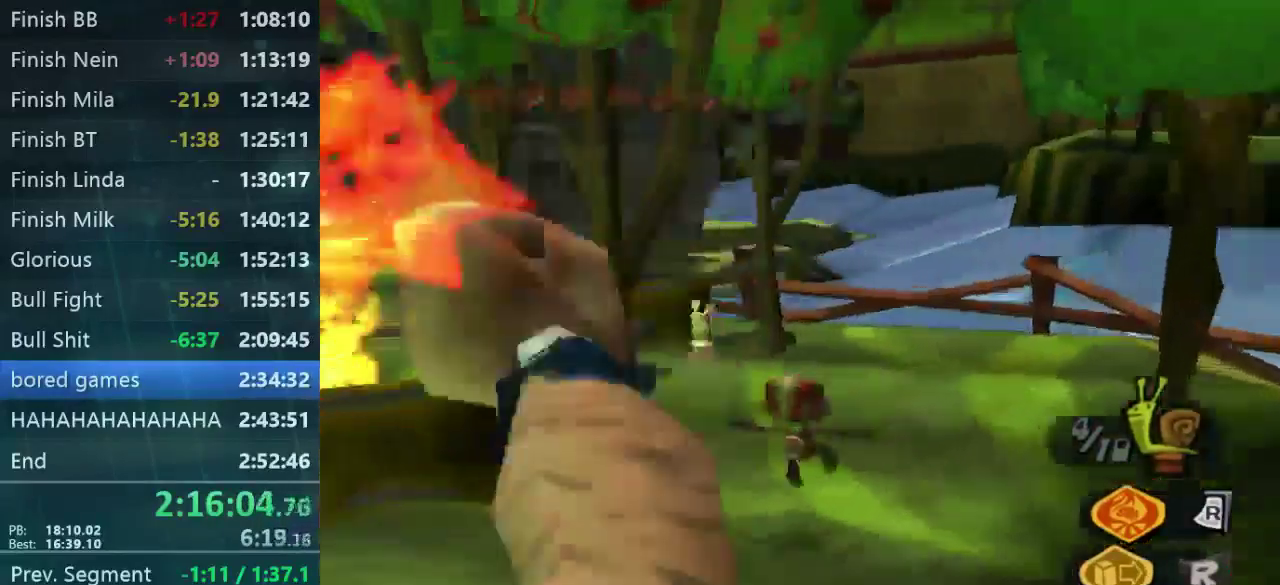
{"buttons": [], "left_stick": "up-right", "right_stick": "center", "events": [[100, "left_stick", "up"], [134, "right_stick", "down-left"], [434, "right_stick", "center"], [467, "left_stick", "up-right"]]}
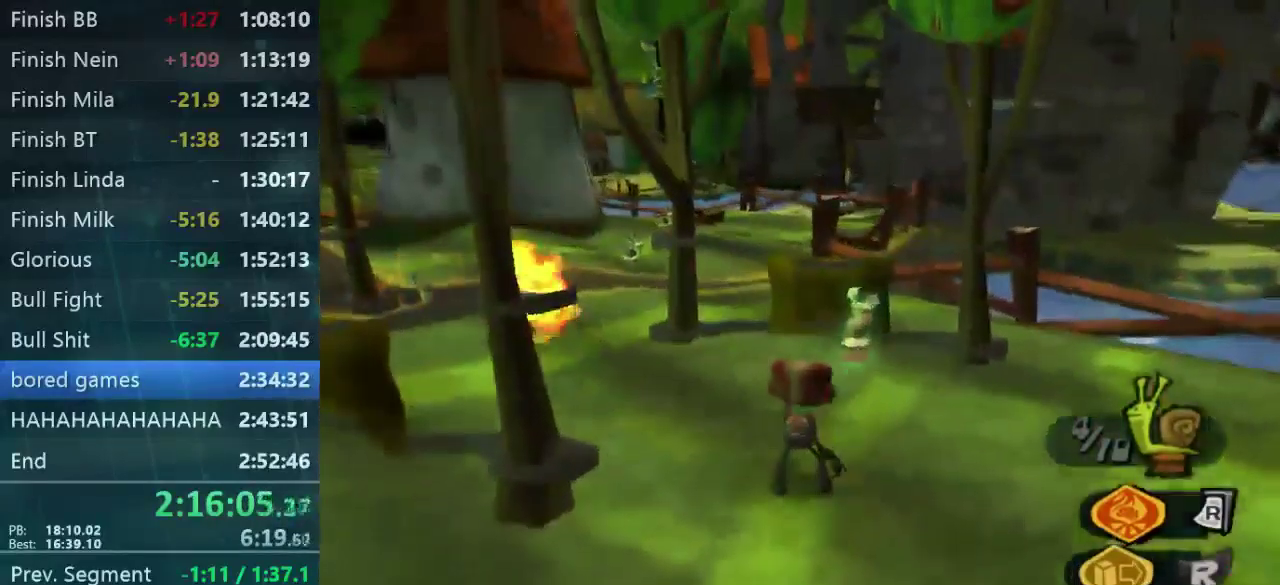
{"buttons": [], "left_stick": "up", "right_stick": "left", "events": [[67, "left_stick", "center"], [234, "left_stick", "up"], [234, "right_stick", "left"]]}
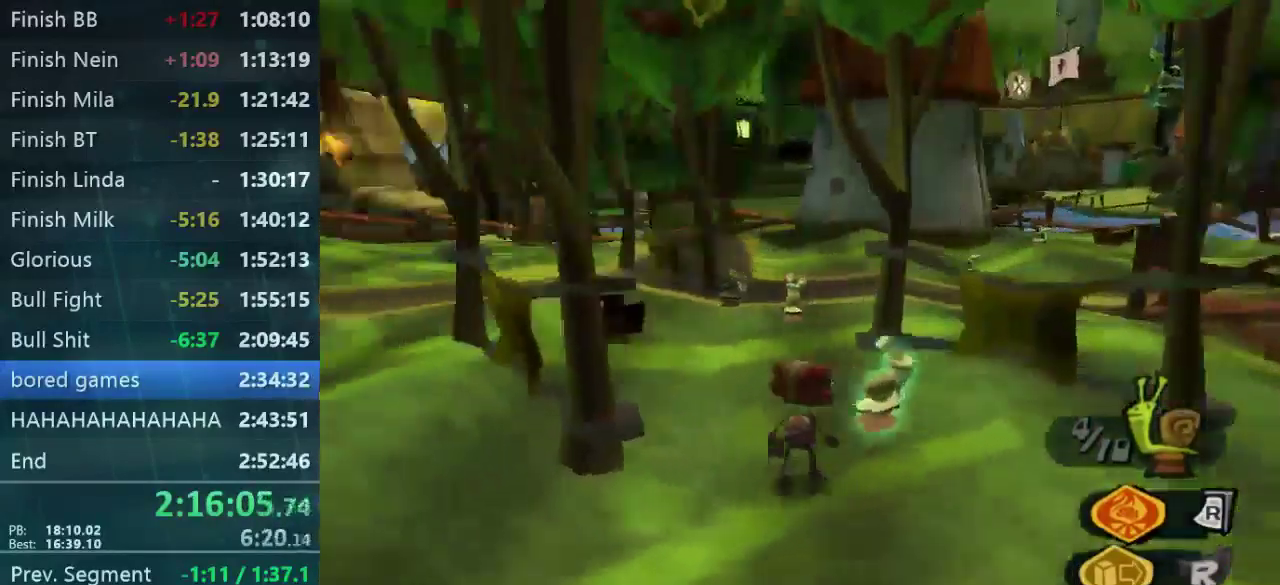
{"buttons": [], "left_stick": "center", "right_stick": "center", "events": [[134, "right_stick", "center"], [400, "left_stick", "center"]]}